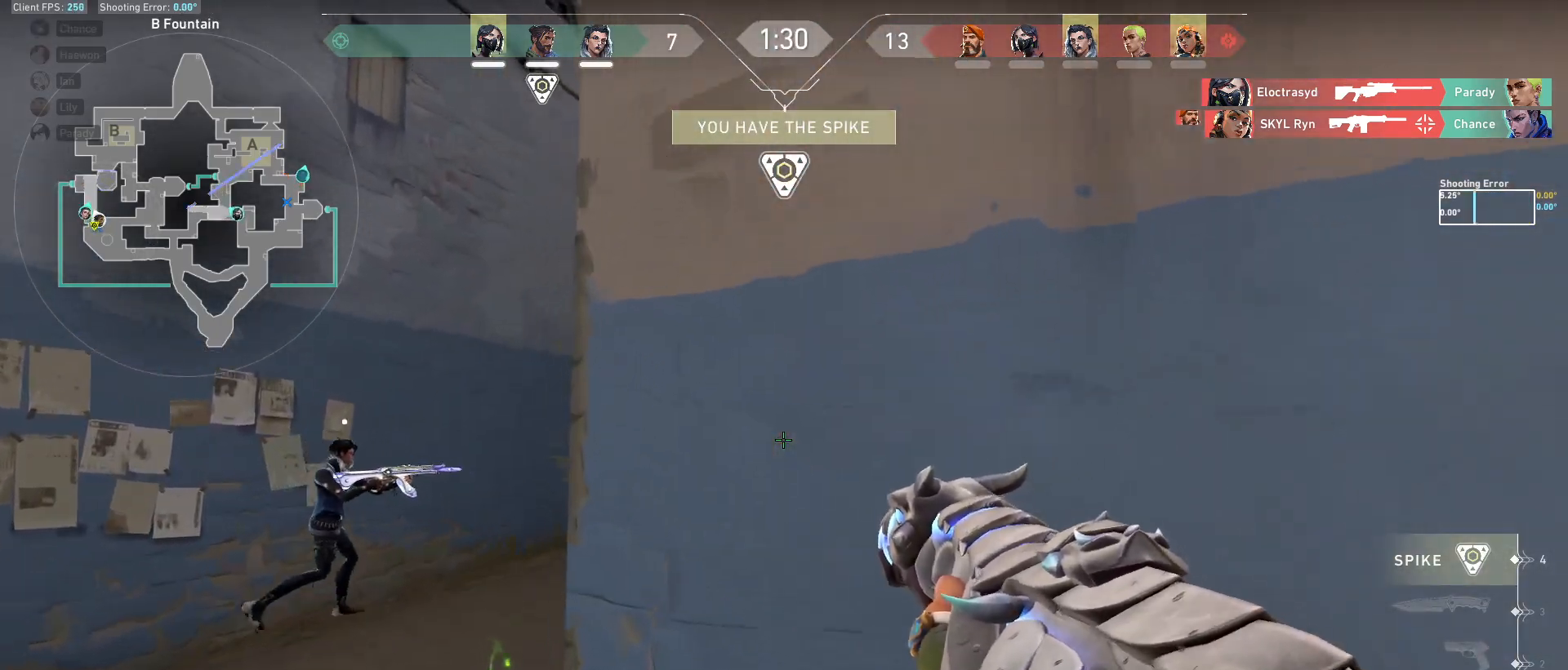
Gameplay with keyboard and mouse; each line is a JSON object with the keys and mouse buttons held at the frame after it. "events" lists presses ("down") and releases ("up") of "a", "ctrl", "d", "e", "f", "q", "r", "s", "shift", "space", "tab", "w", "mouse_left", "mouse_wheel", "mouse_right", "mouse_mb4" and "mouse_mb5" between this image and that frame as [ms after this image, input, new state], when the widget could be followed in between. "mouse_left", "mouse_wheel", "mouse_right", "mouse_mb4", "mouse_mb5" = the "left", "wheel", "right", "mb4", "mb5" buttons of the "mouse" list. No other keys are recorded. "wheel" means that the mouse wheel is clicked or scrolled. Mouse movement is not recorded.
{"keys": ["a", "d"], "mouse": [], "events": [[17, "d", "up"], [50, "a", "down"], [133, "a", "up"], [250, "d", "down"], [267, "a", "down"], [267, "d", "up"], [500, "d", "down"]]}
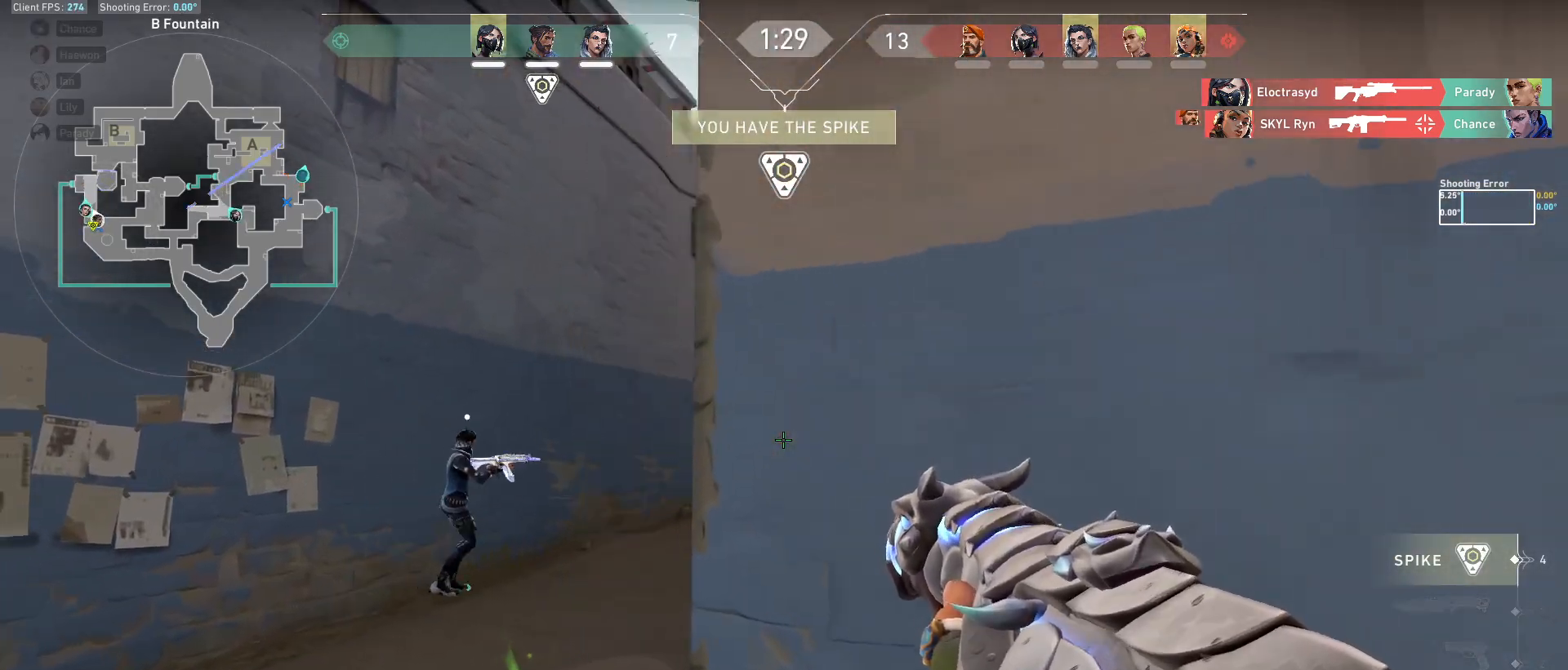
{"keys": [], "mouse": [], "events": [[17, "a", "up"], [100, "mouse_left", "down"], [233, "mouse_left", "up"], [417, "d", "up"]]}
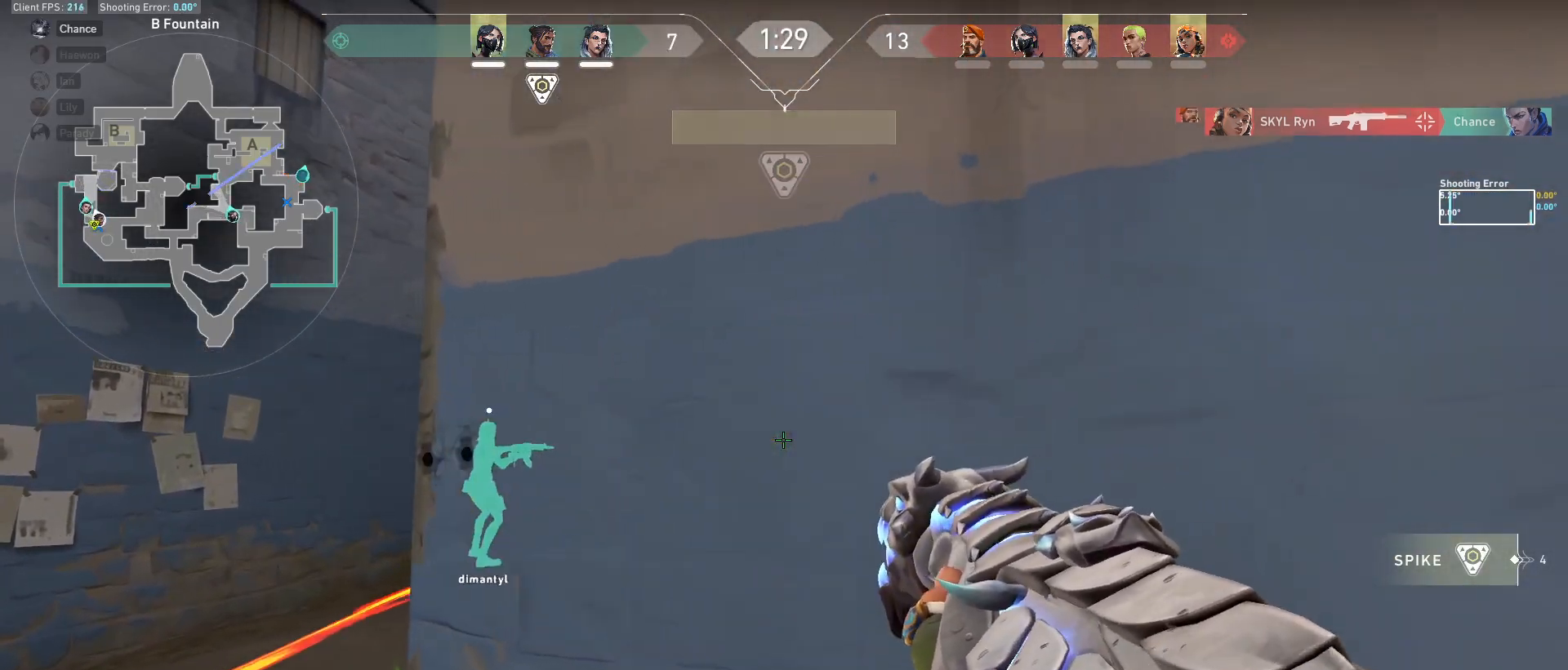
{"keys": ["a"], "mouse": [], "events": [[17, "ctrl", "down"], [150, "ctrl", "up"], [200, "a", "down"]]}
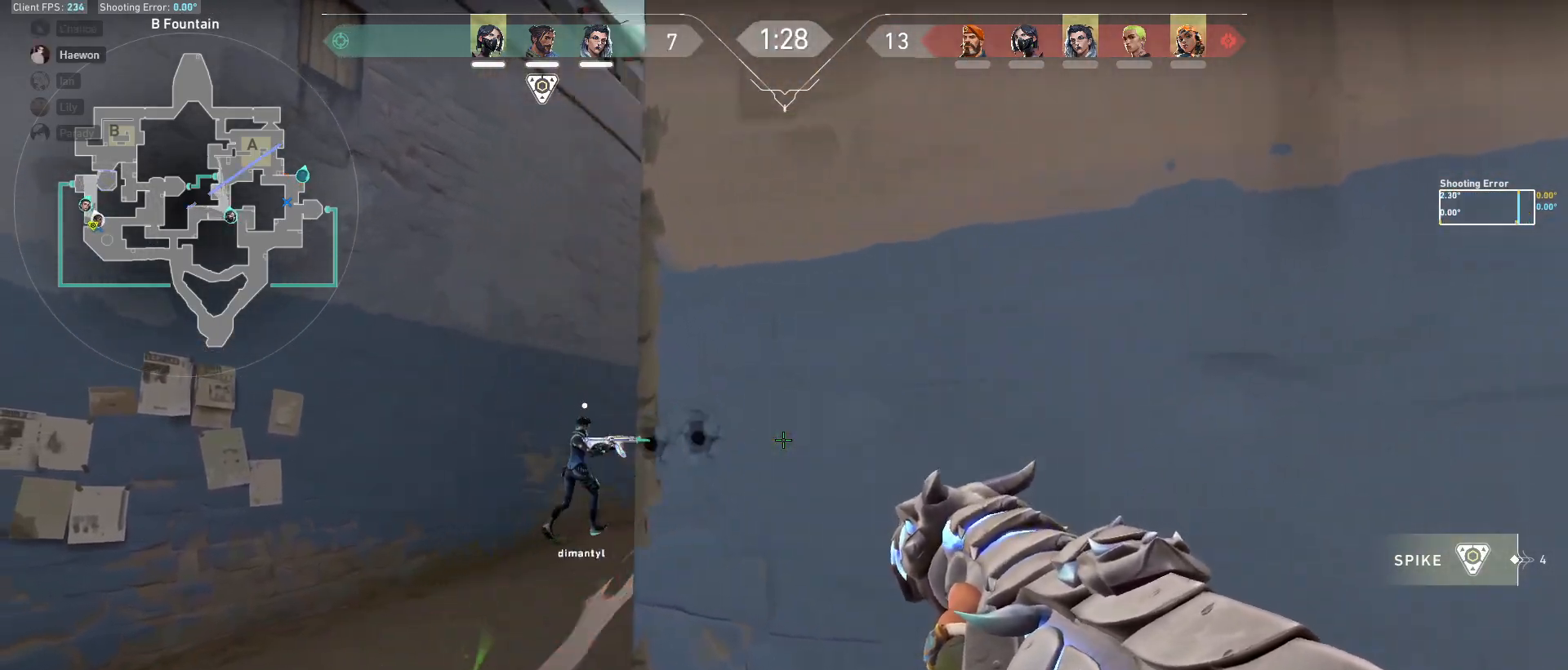
{"keys": ["d"], "mouse": [], "events": [[433, "a", "up"], [433, "d", "down"]]}
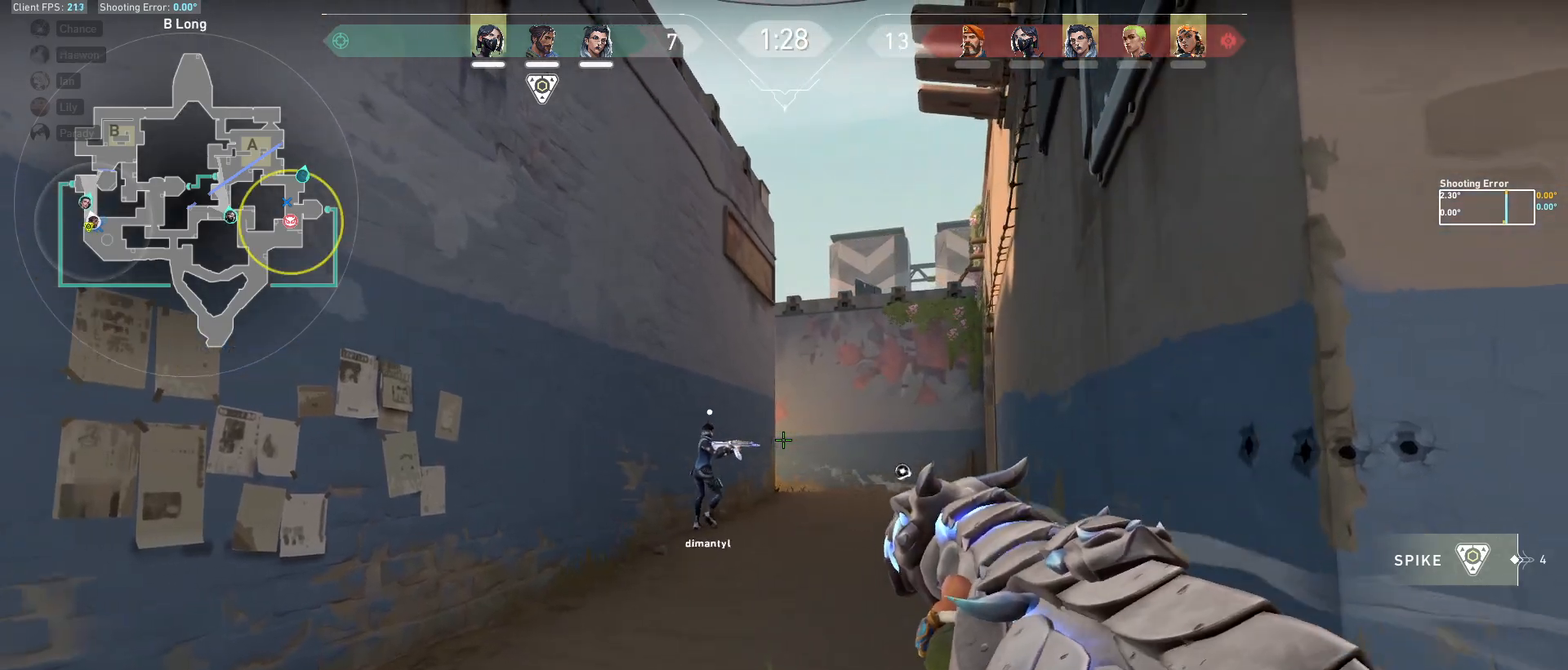
{"keys": ["d"], "mouse": [], "events": [[50, "d", "up"], [133, "d", "down"], [317, "a", "down"], [317, "d", "up"], [433, "mouse_left", "down"], [450, "d", "down"], [467, "a", "up"], [483, "mouse_left", "up"]]}
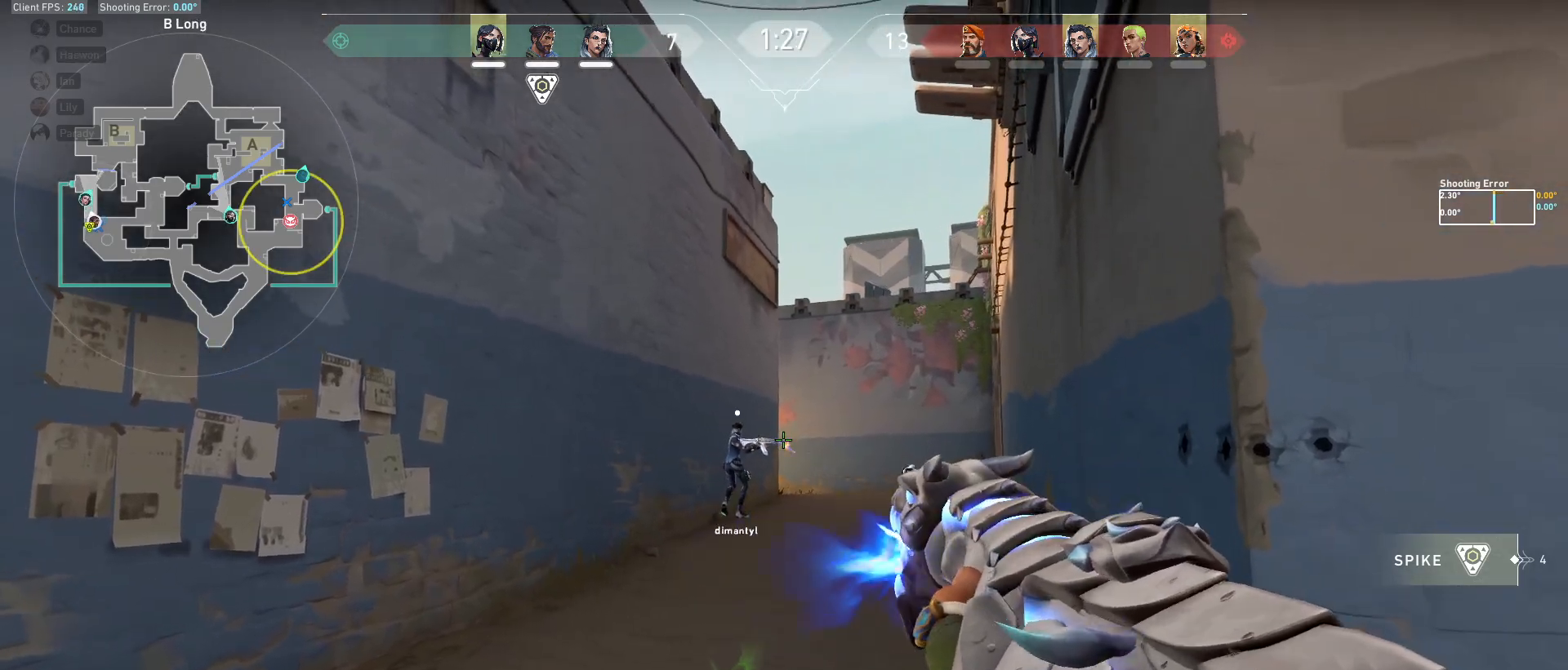
{"keys": ["a", "w"], "mouse": [], "events": [[33, "a", "down"], [67, "d", "up"], [167, "w", "down"], [317, "a", "up"], [450, "a", "down"]]}
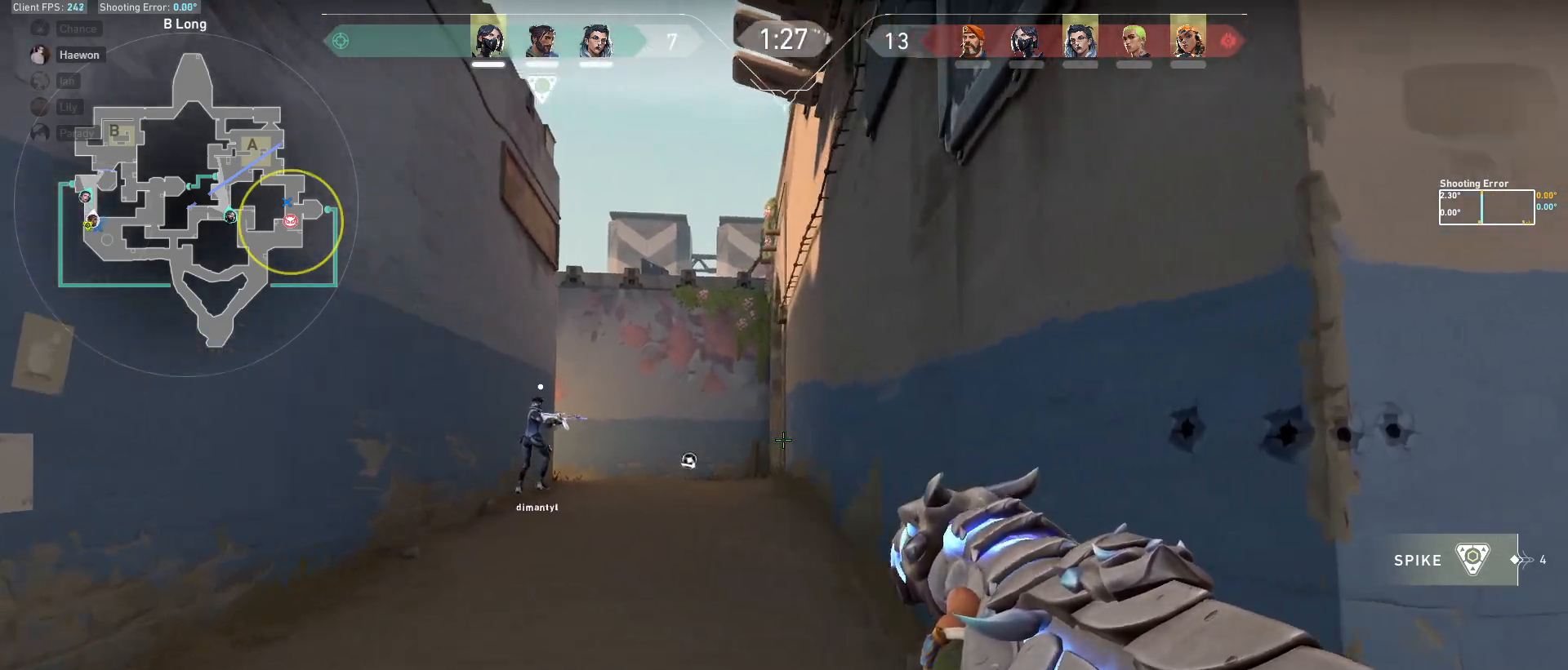
{"keys": ["a", "shift", "w"], "mouse": [], "events": [[133, "shift", "down"]]}
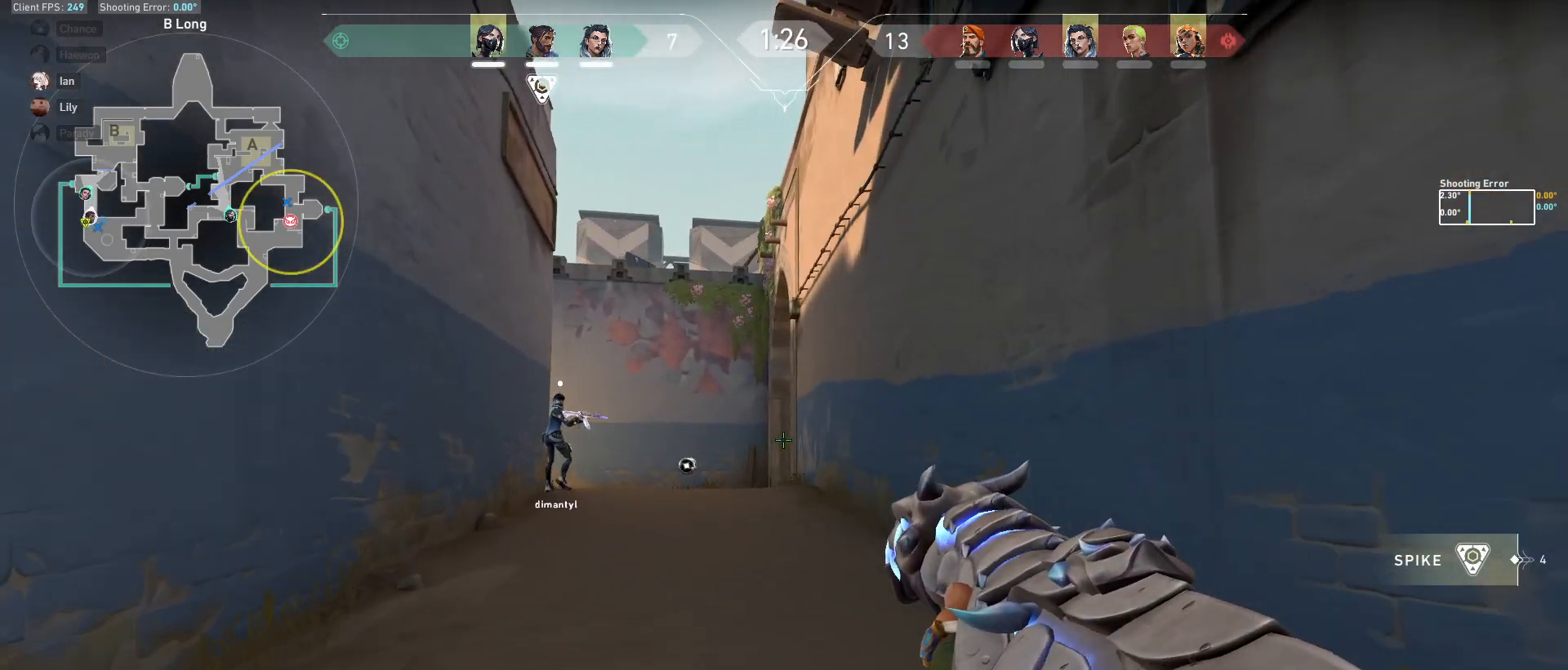
{"keys": ["shift", "w"], "mouse": [], "events": [[400, "a", "up"]]}
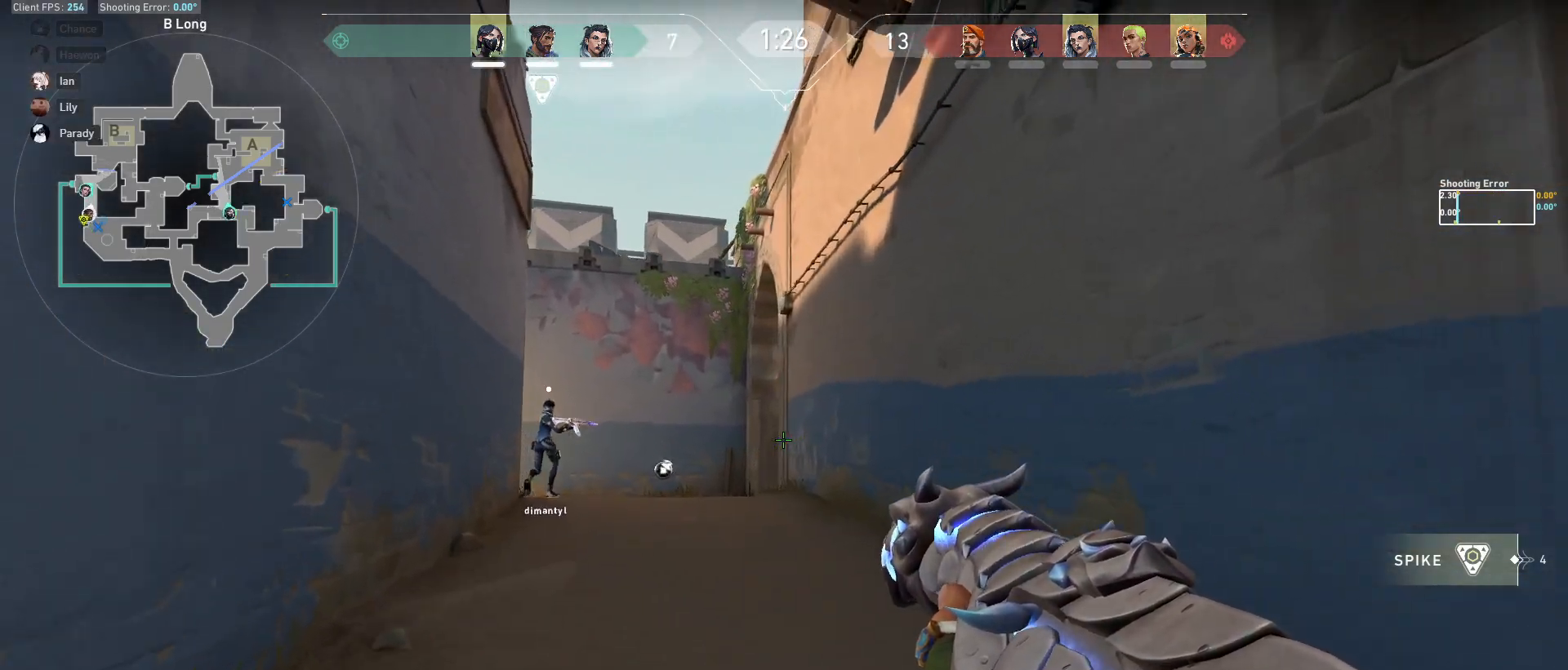
{"keys": ["a", "shift", "w"], "mouse": [], "events": [[67, "a", "down"]]}
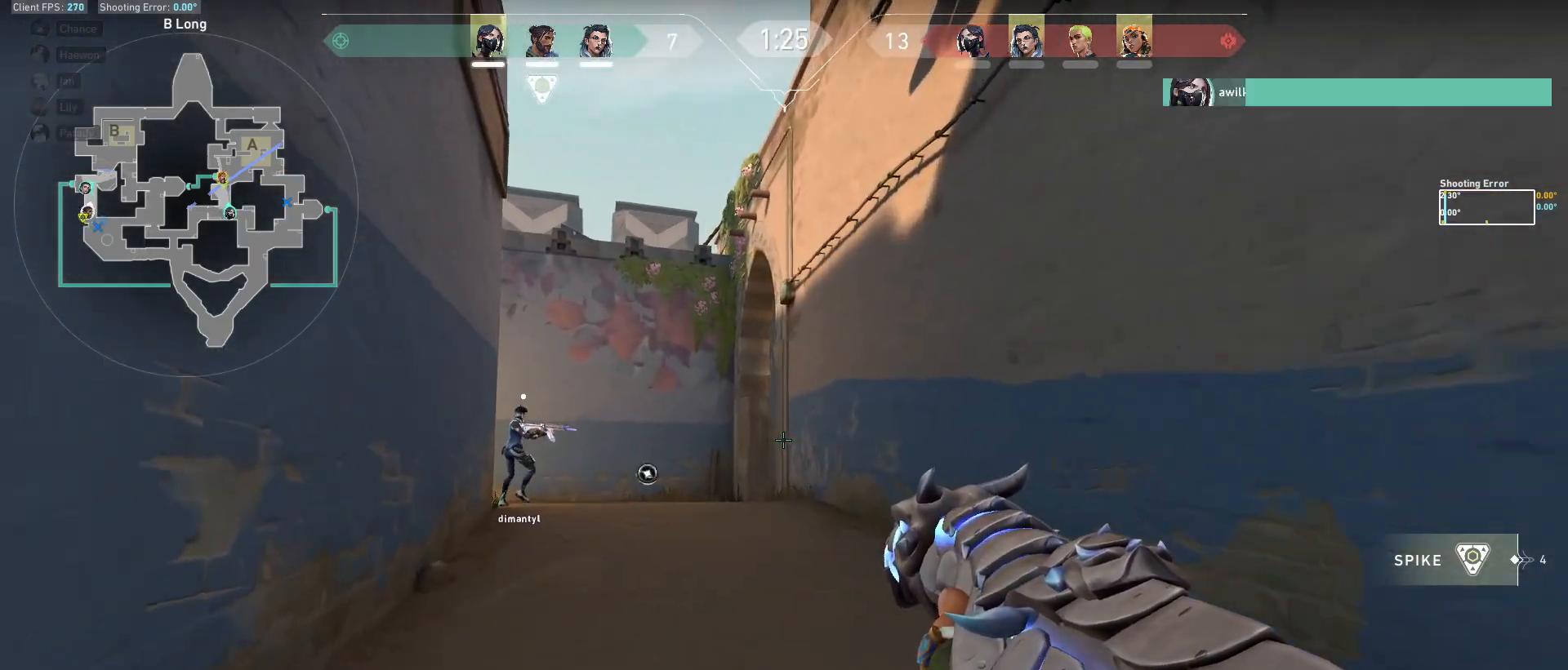
{"keys": ["a", "w"], "mouse": [], "events": [[67, "a", "up"], [283, "shift", "up"], [350, "a", "down"]]}
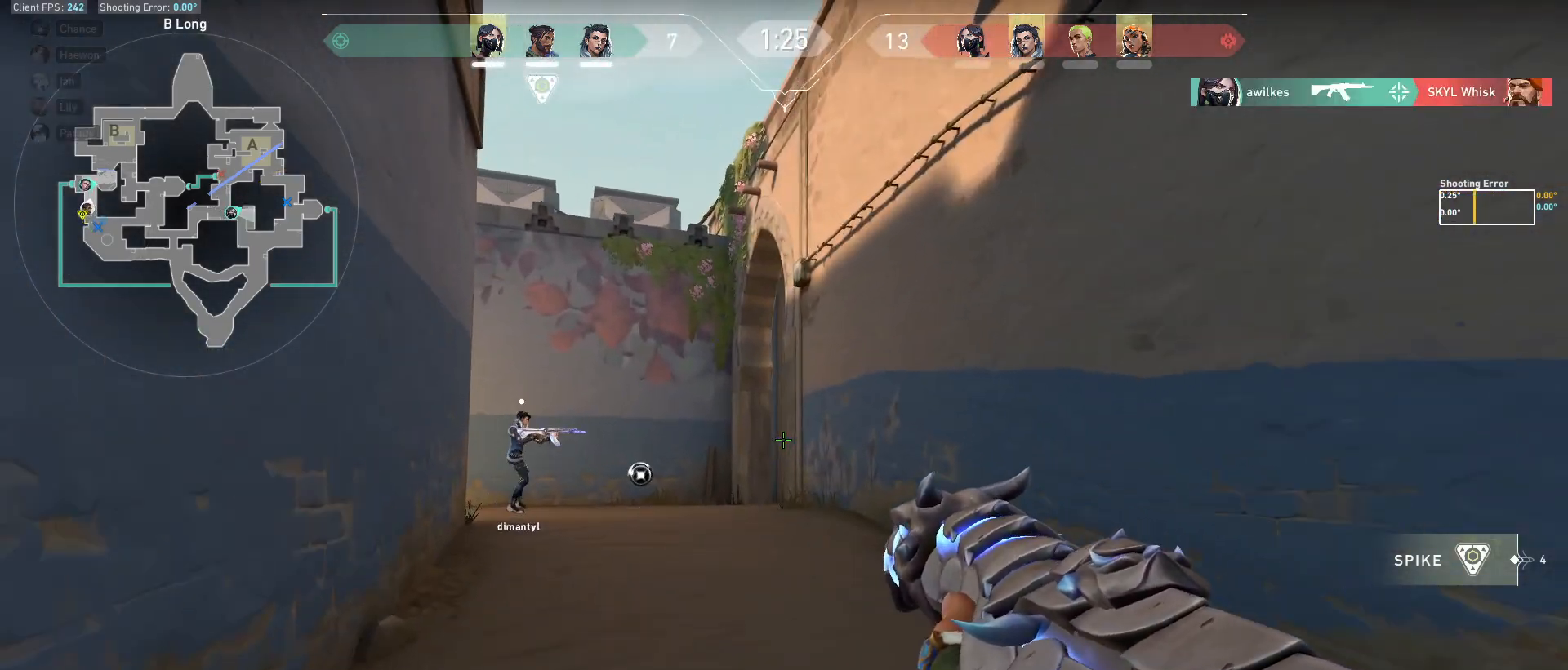
{"keys": ["shift", "w"], "mouse": [], "events": [[133, "shift", "down"], [367, "a", "up"]]}
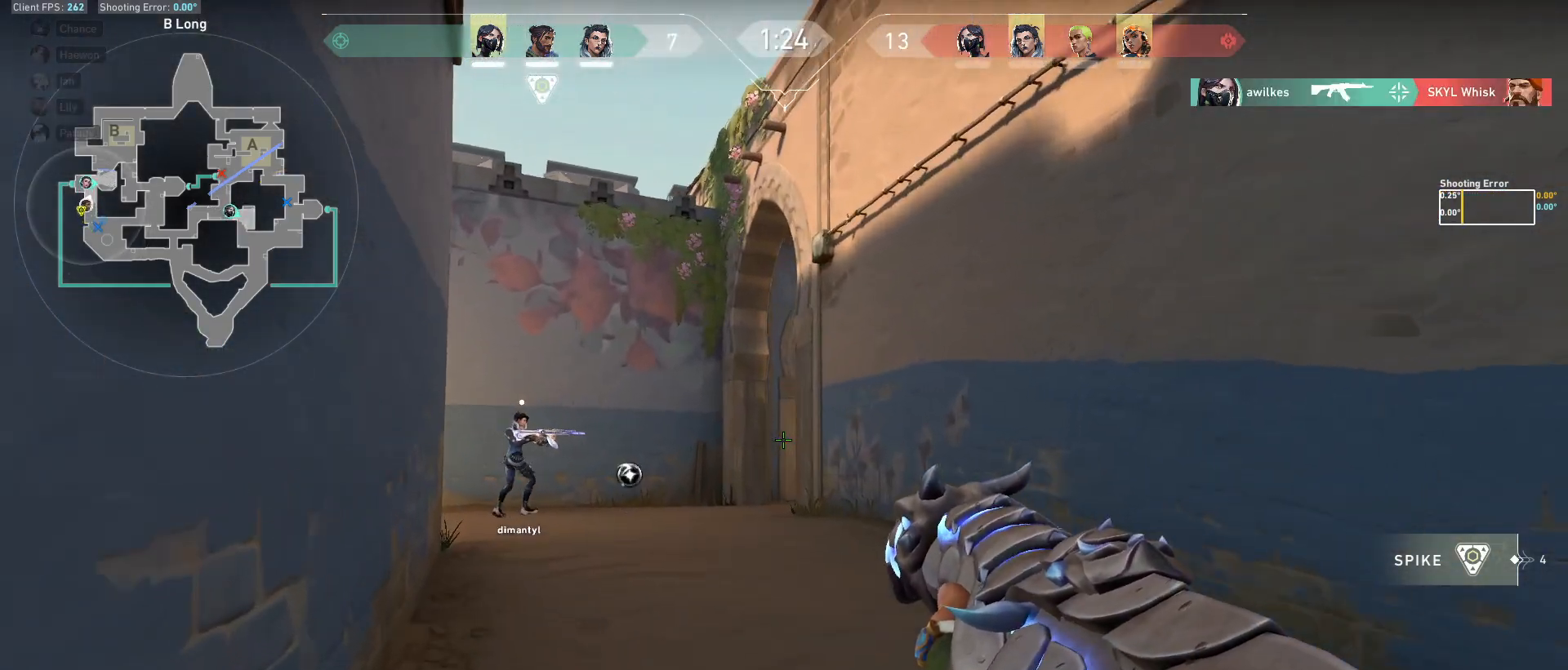
{"keys": ["shift", "w"], "mouse": [], "events": []}
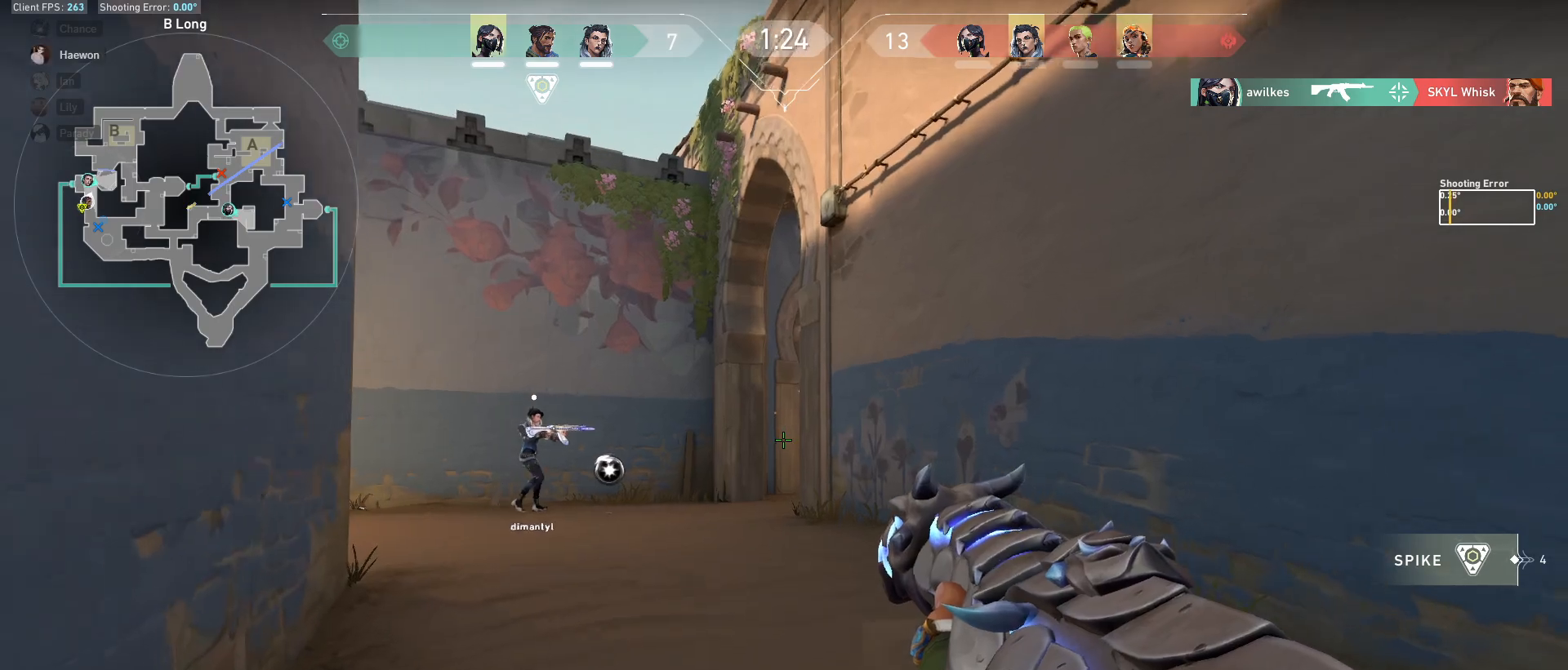
{"keys": ["shift", "w"], "mouse": [], "events": []}
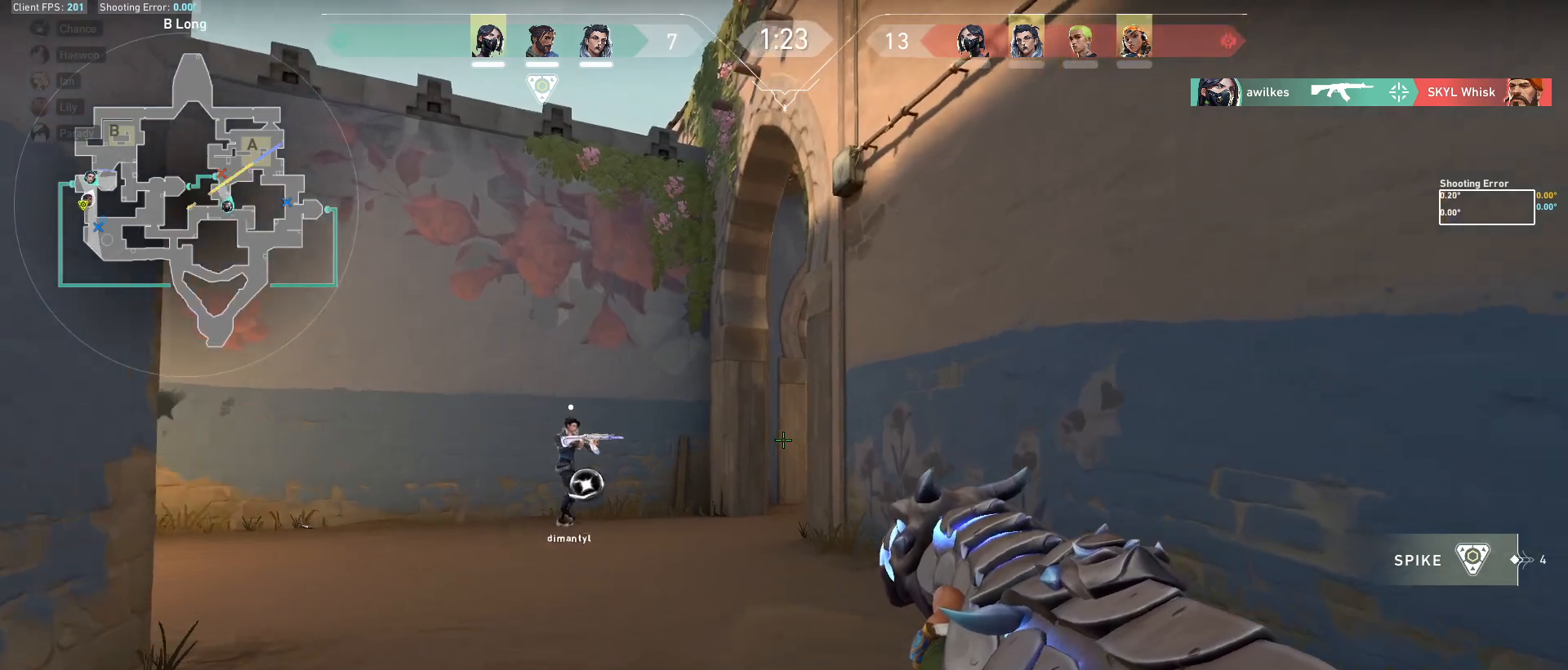
{"keys": ["shift", "w"], "mouse": [], "events": []}
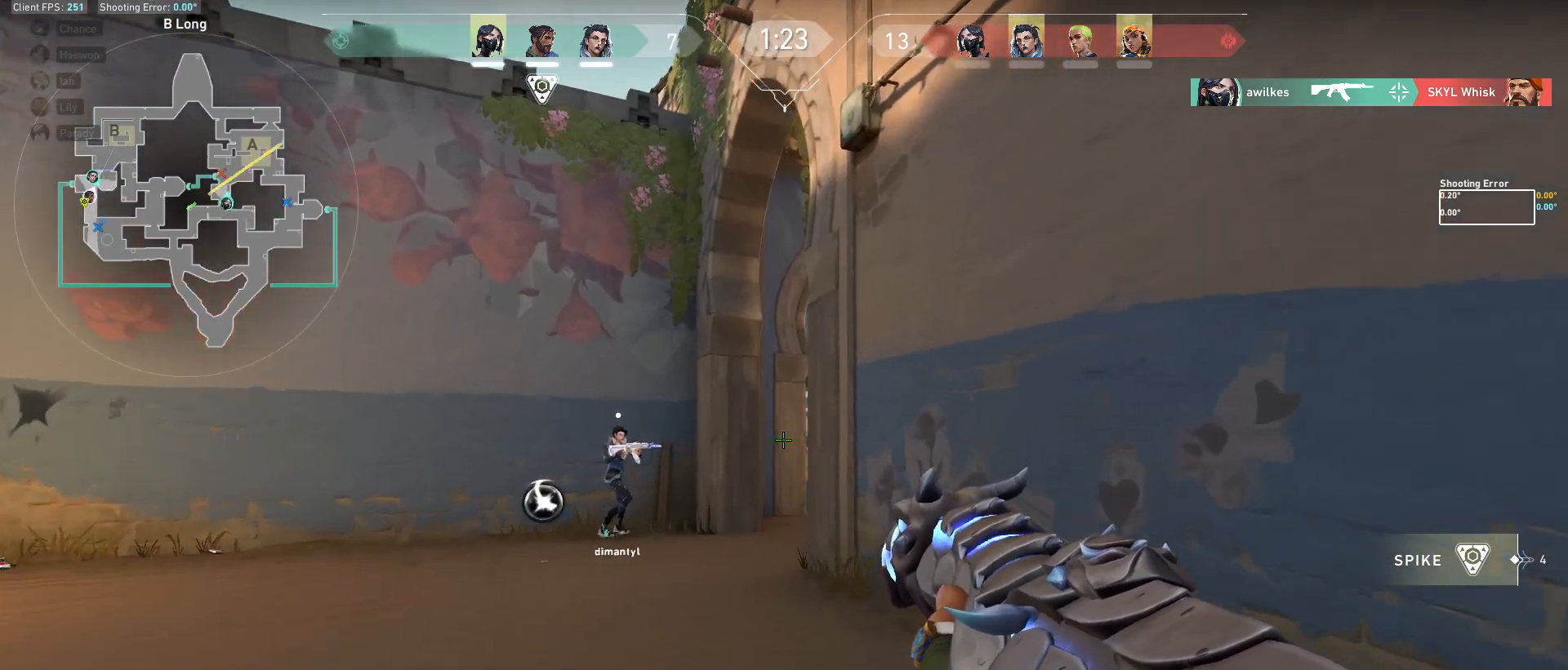
{"keys": ["shift", "w"], "mouse": [], "events": []}
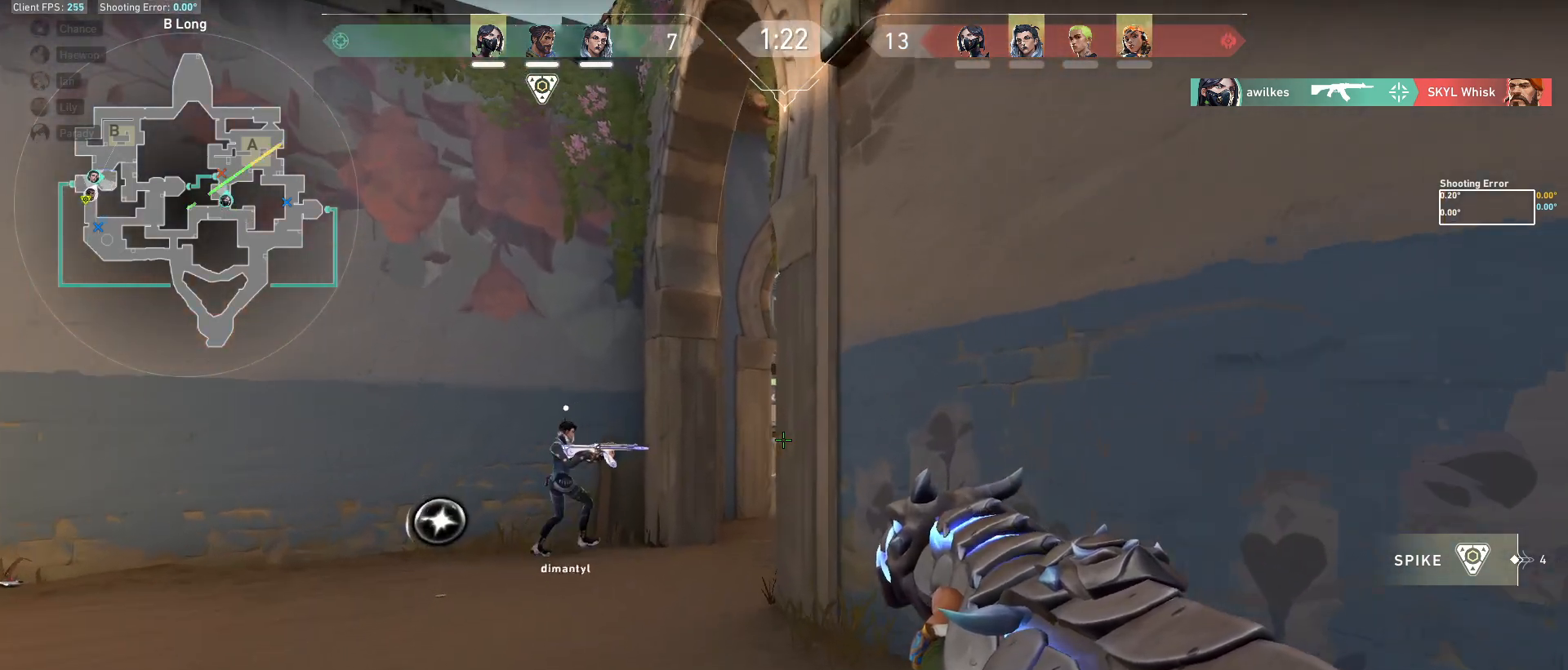
{"keys": [], "mouse": [], "events": [[350, "w", "up"], [450, "shift", "up"]]}
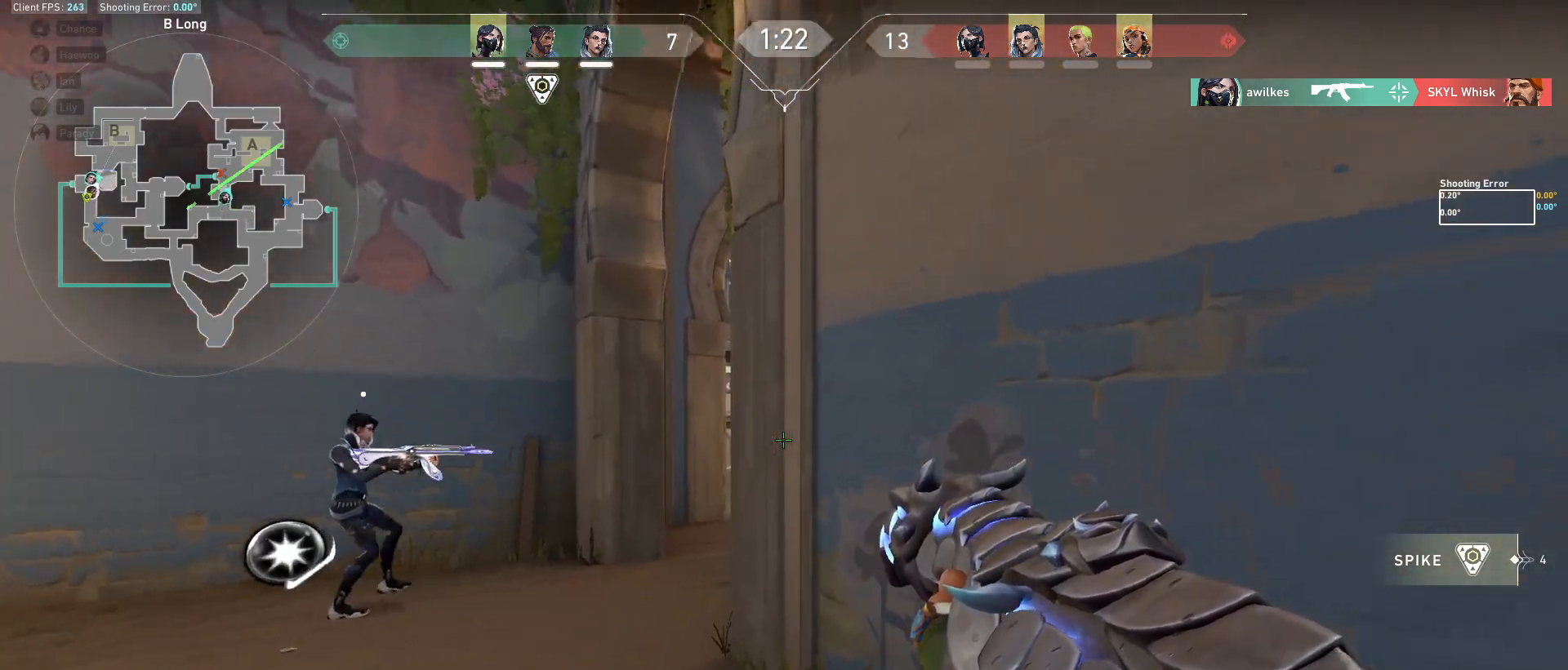
{"keys": [], "mouse": [], "events": []}
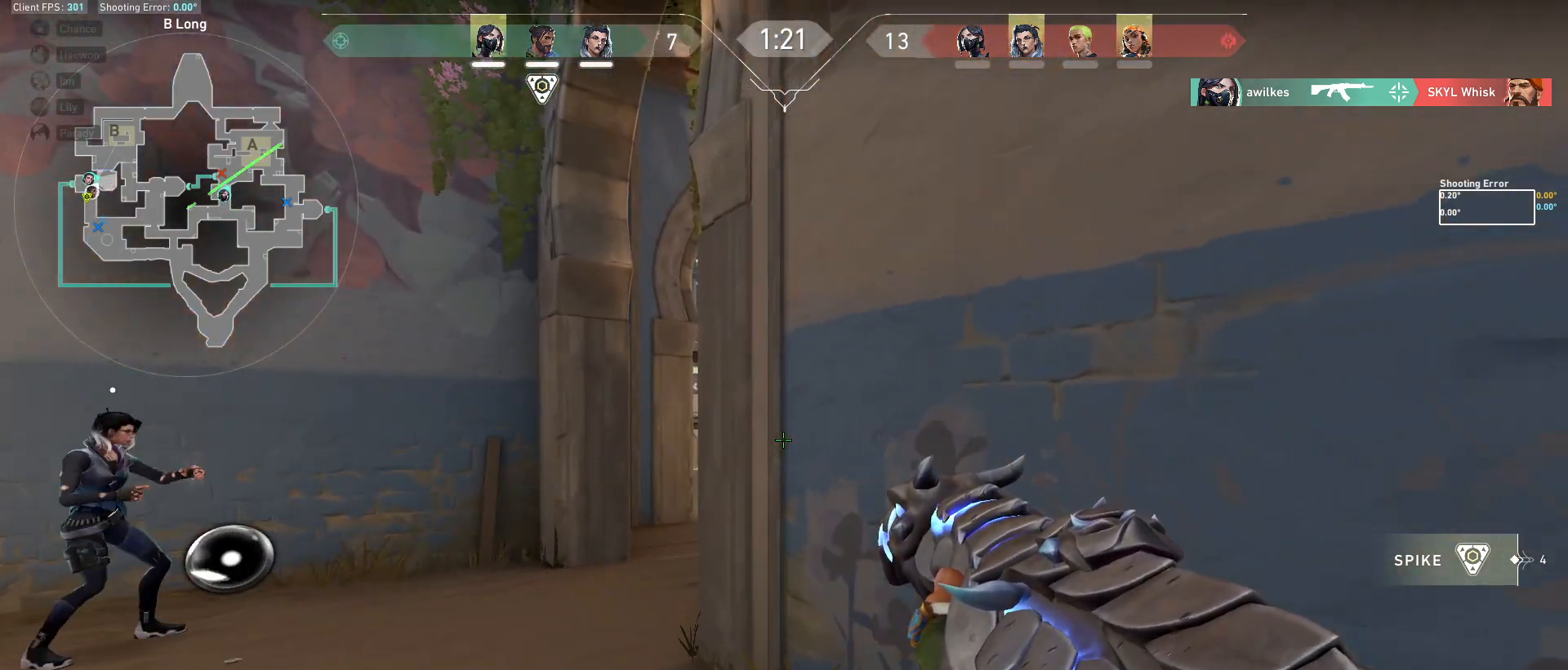
{"keys": ["a", "shift"], "mouse": [], "events": [[133, "s", "down"], [233, "shift", "down"], [267, "a", "down"], [350, "s", "up"], [383, "shift", "up"], [467, "shift", "down"]]}
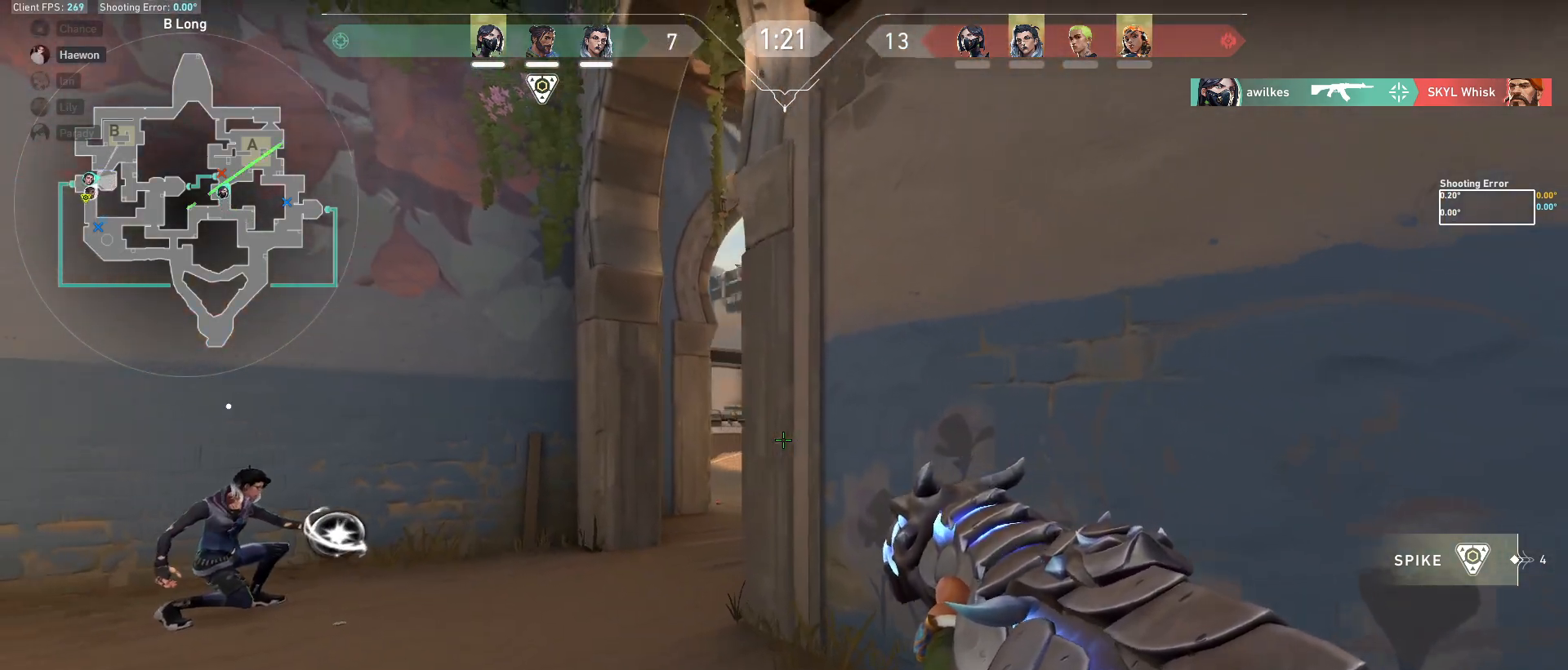
{"keys": [], "mouse": [], "events": [[50, "a", "up"], [100, "shift", "up"], [250, "d", "down"], [433, "d", "up"]]}
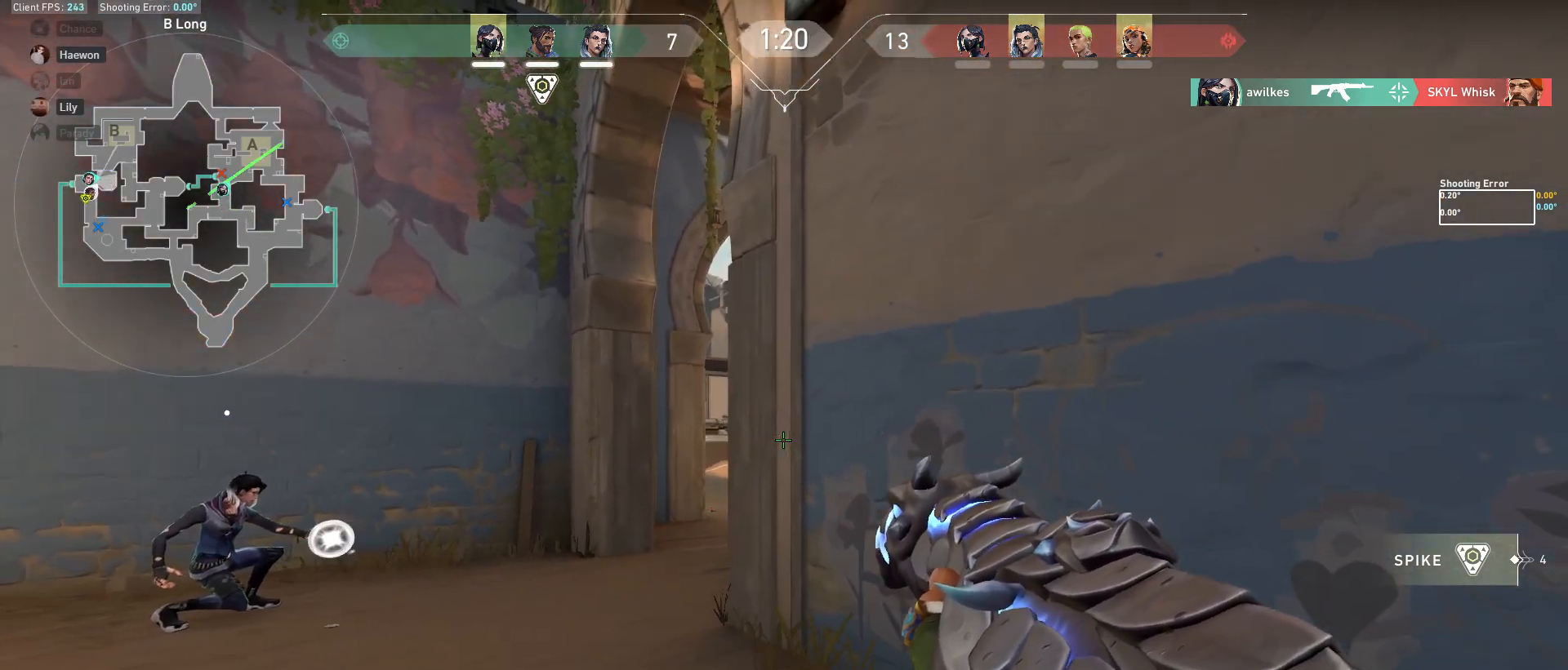
{"keys": [], "mouse": [], "events": [[183, "s", "down"], [400, "s", "up"]]}
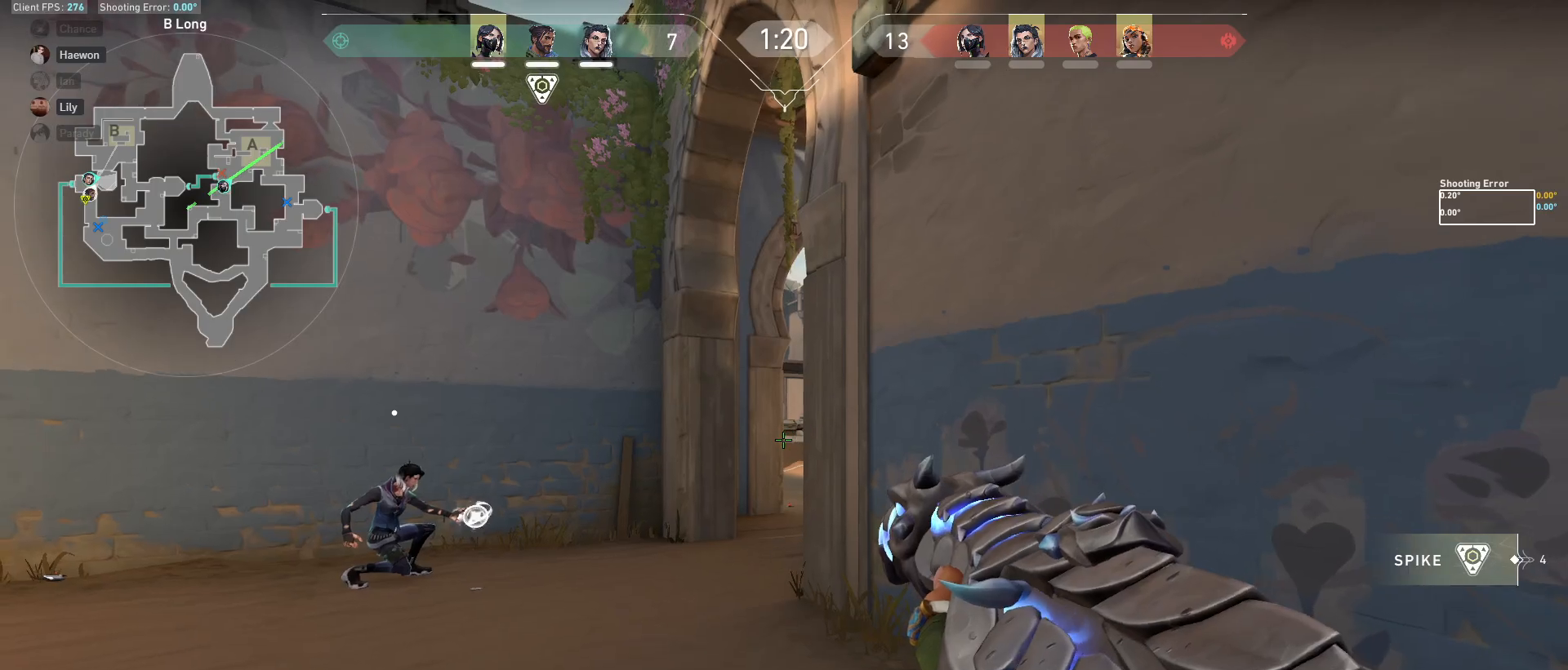
{"keys": ["a"], "mouse": [], "events": [[33, "a", "down"], [83, "a", "up"], [117, "d", "down"], [217, "d", "up"], [250, "a", "down"], [317, "a", "up"], [350, "d", "down"], [433, "d", "up"], [467, "a", "down"]]}
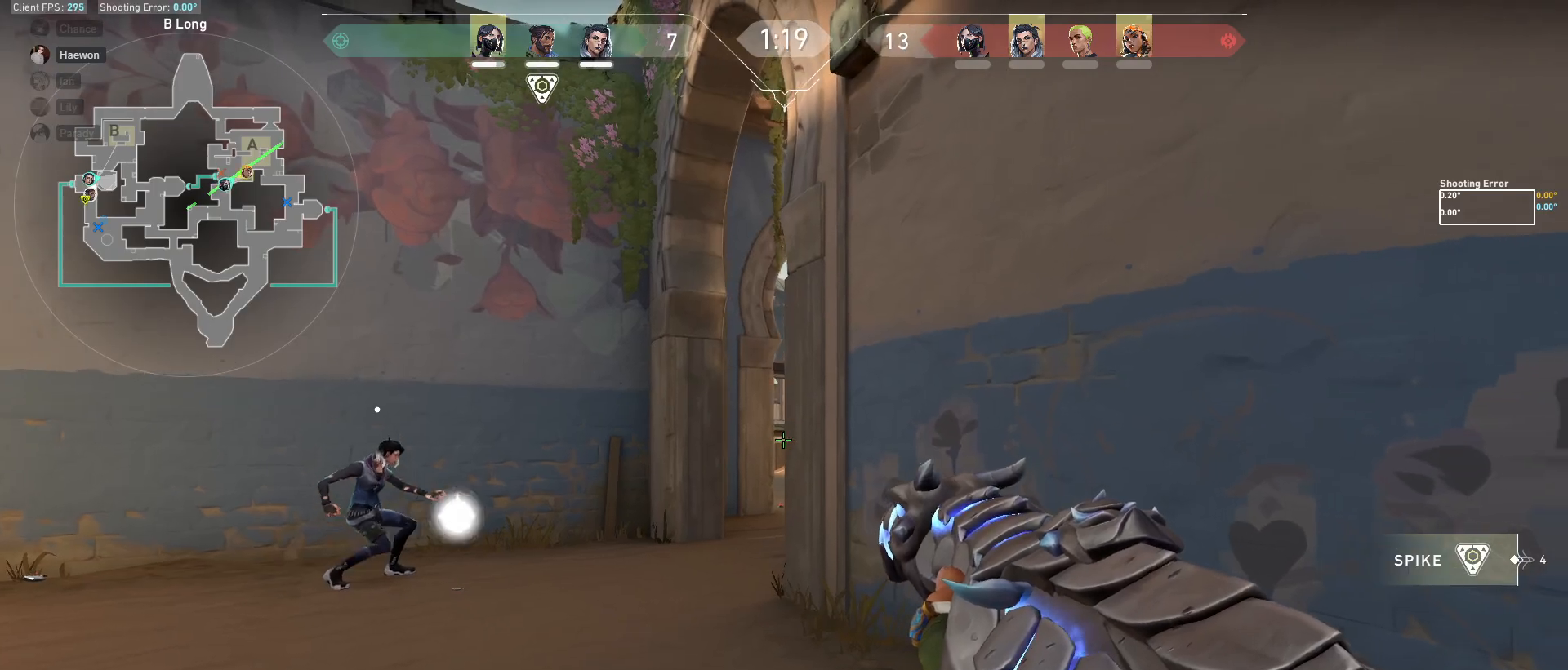
{"keys": [], "mouse": [], "events": [[67, "a", "up"], [117, "d", "down"], [133, "s", "down"], [167, "d", "up"], [300, "a", "down"], [350, "s", "up"], [383, "a", "up"]]}
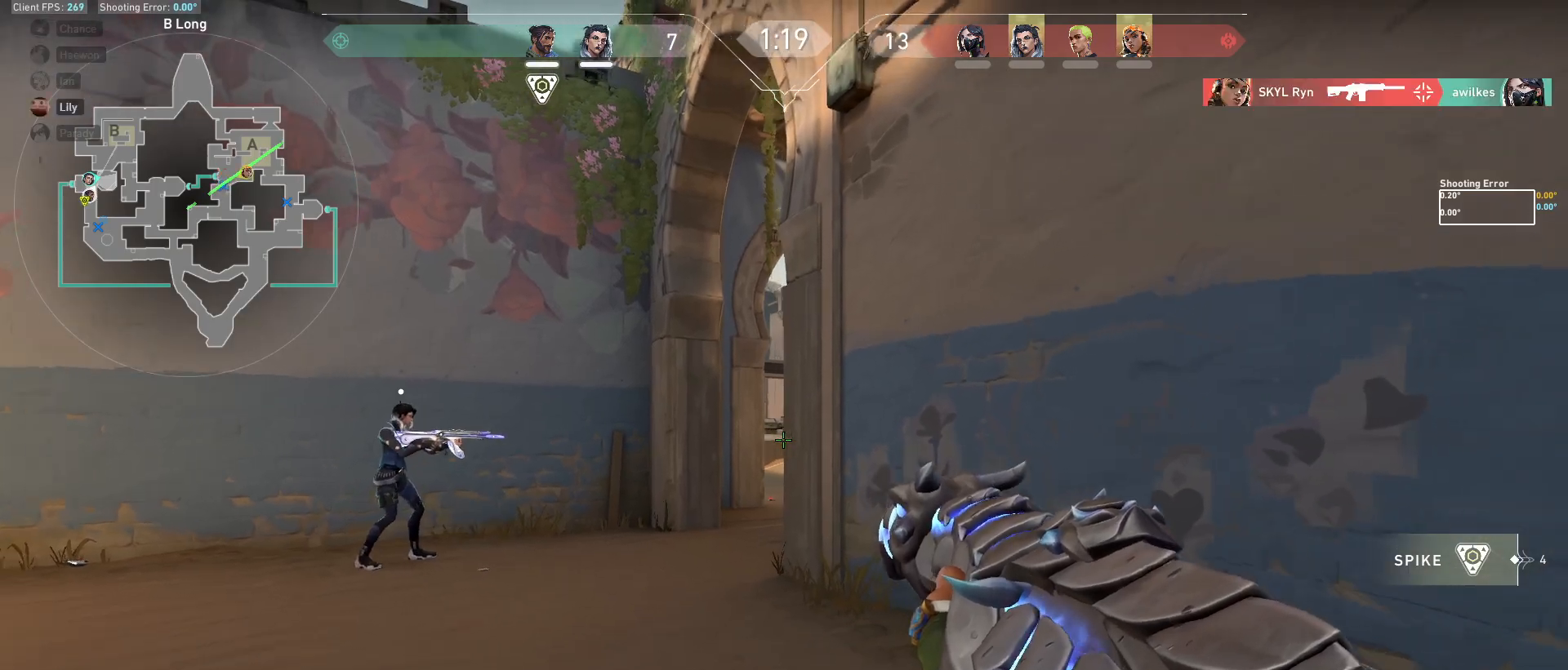
{"keys": ["a"], "mouse": [], "events": [[17, "a", "down"], [367, "a", "up"], [400, "d", "down"], [500, "a", "down"], [500, "d", "up"]]}
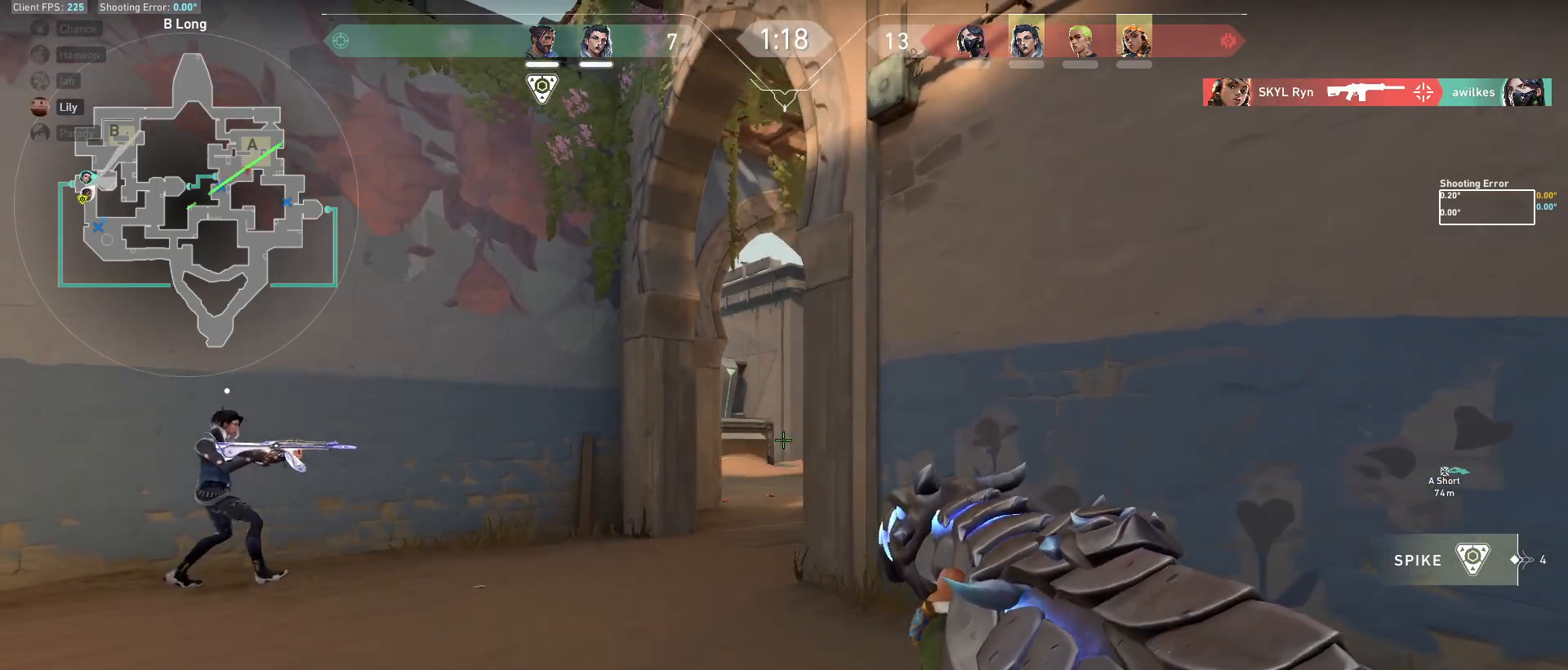
{"keys": ["a", "shift"], "mouse": [], "events": [[433, "shift", "down"]]}
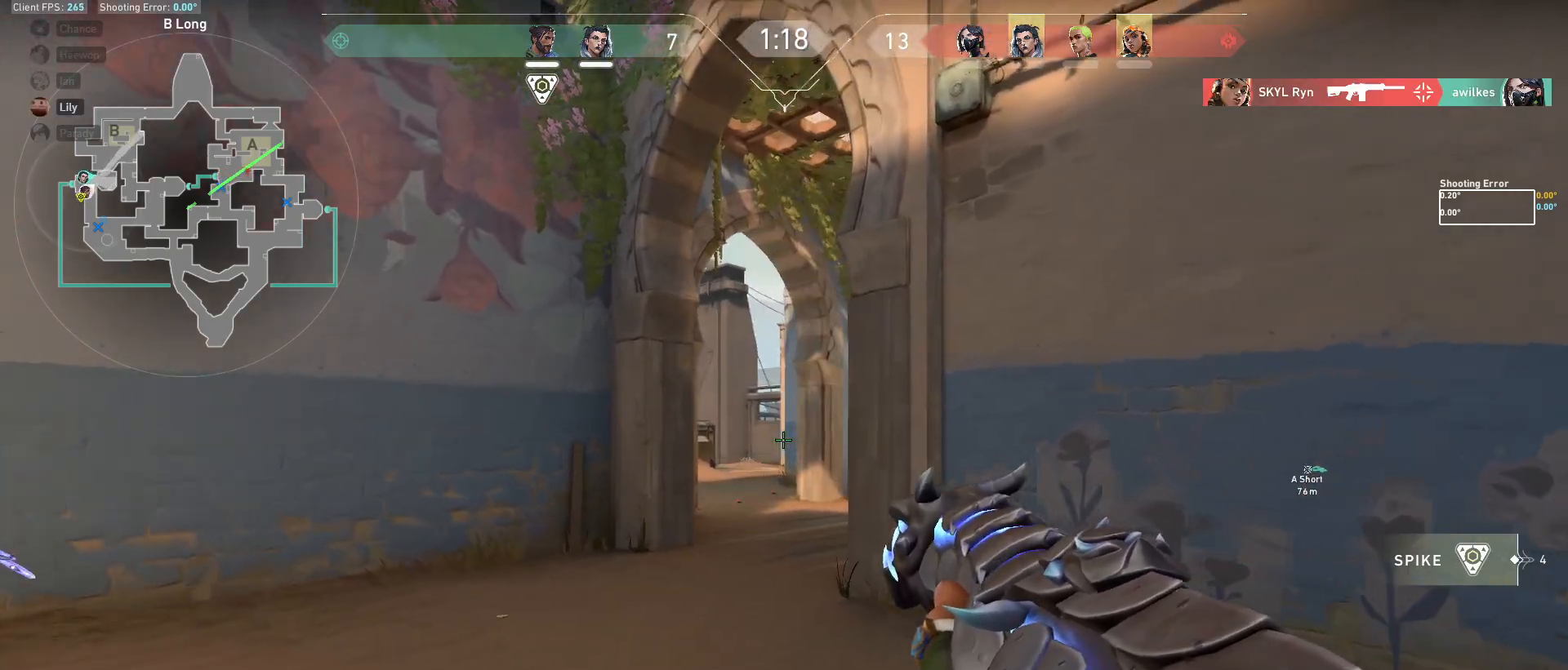
{"keys": ["a", "shift", "w"], "mouse": [], "events": [[433, "w", "down"]]}
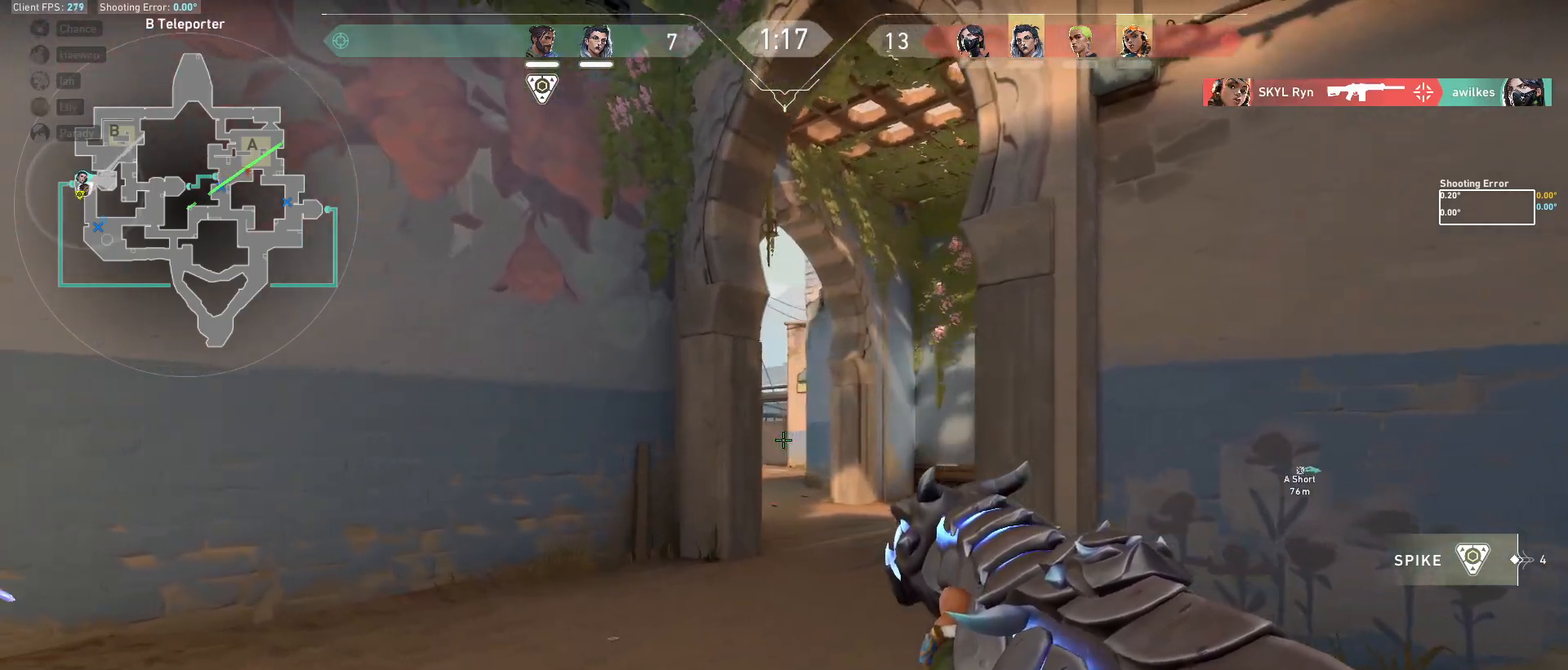
{"keys": ["d", "shift", "w"], "mouse": [], "events": [[117, "a", "up"], [250, "d", "down"]]}
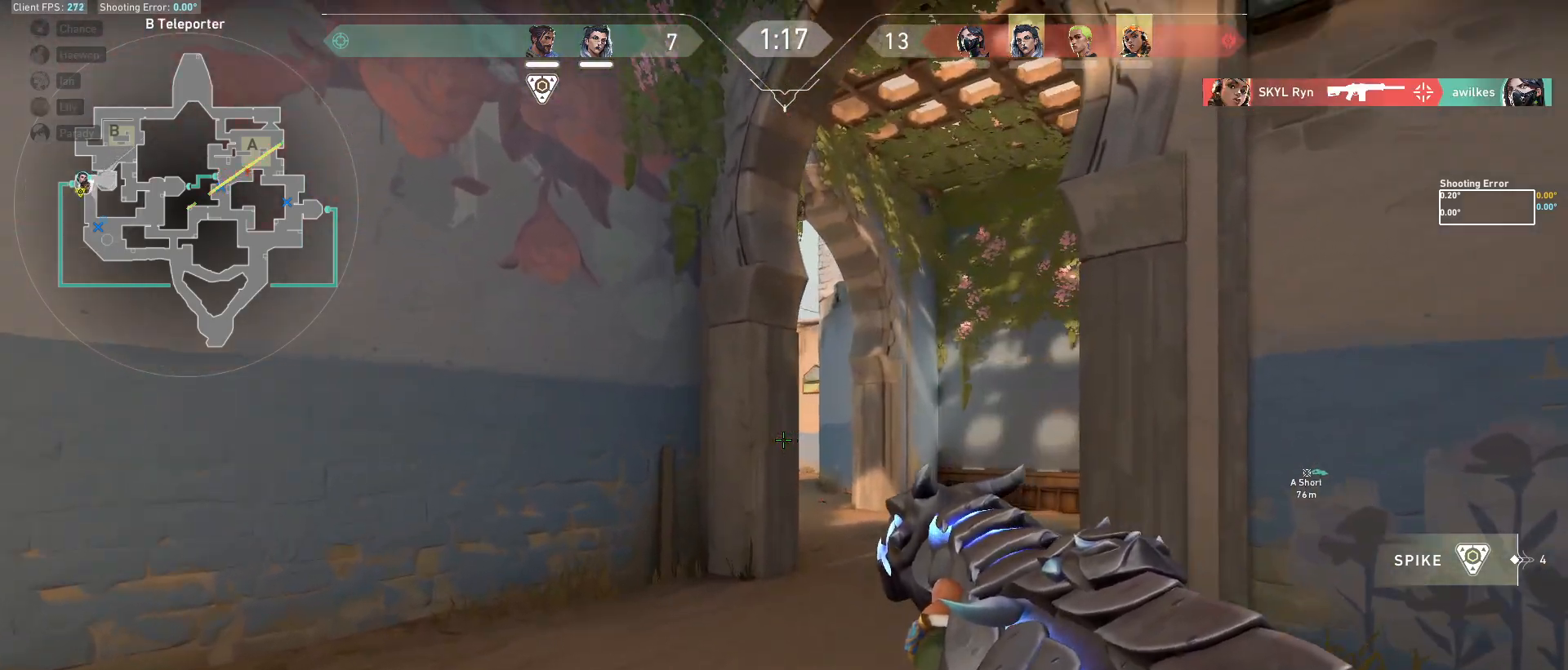
{"keys": ["d", "shift"], "mouse": [], "events": [[117, "w", "up"]]}
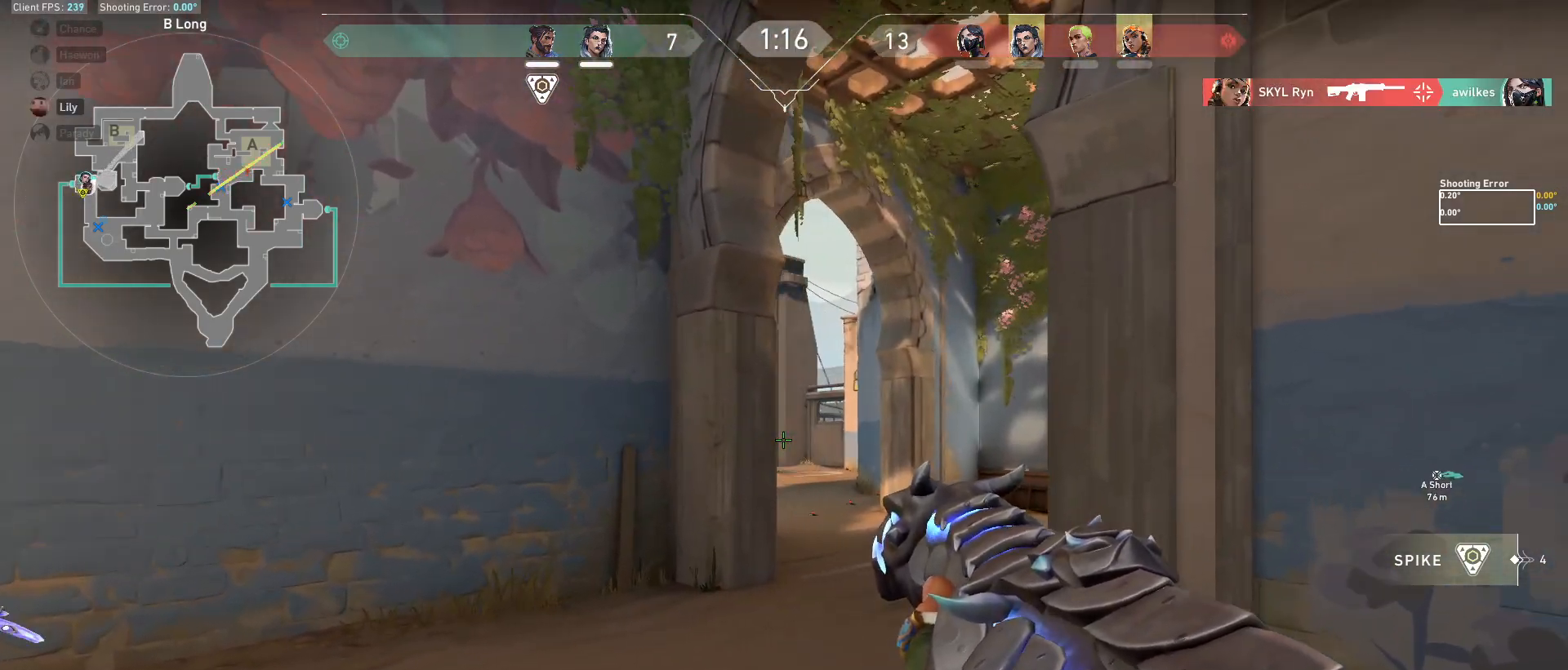
{"keys": ["shift", "w"], "mouse": [], "events": [[17, "d", "up"], [50, "shift", "up"], [67, "a", "down"], [300, "w", "down"], [383, "shift", "down"], [467, "a", "up"]]}